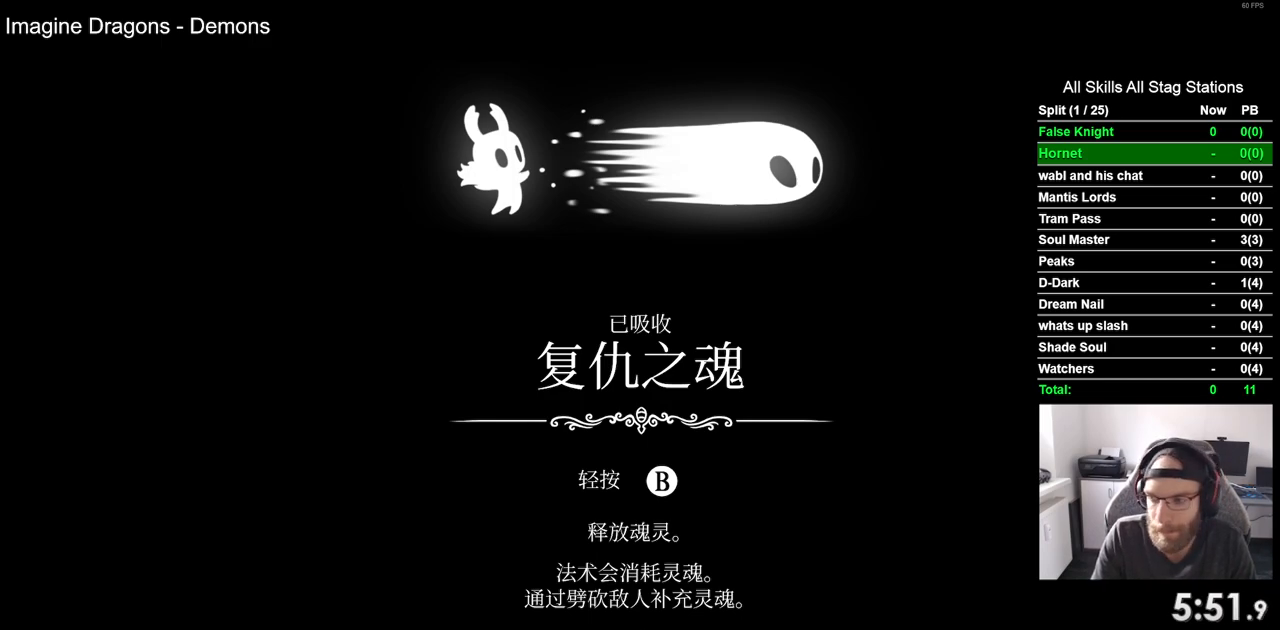
Gameplay with a controller (PlayStation layout); each line is a JSON object with the inputs held at the frame after it (dt_ms = milliseconds from this image to that frame). "events" lists button and stick changes between this image and that frame as [ms after this image, input, new state], when the widget could be followed in between. Not read: CROSS.
{"dt_ms": 500, "buttons": [], "left_stick": "center", "right_stick": "center", "events": []}
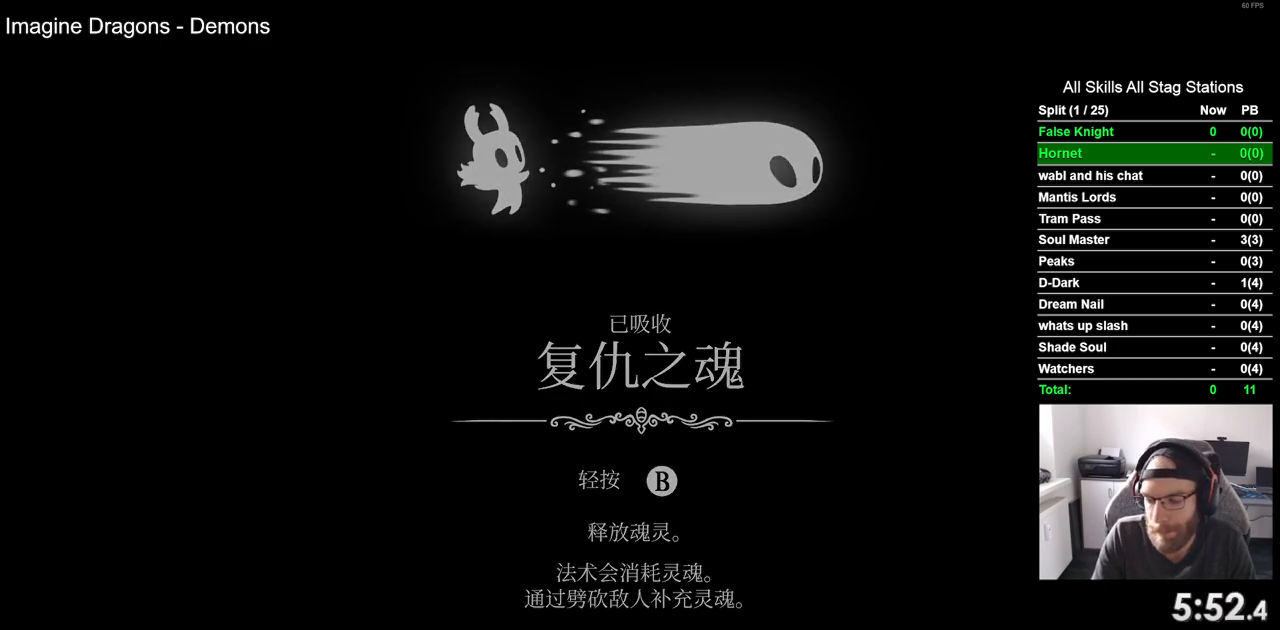
{"dt_ms": 500, "buttons": [], "left_stick": "center", "right_stick": "center", "events": []}
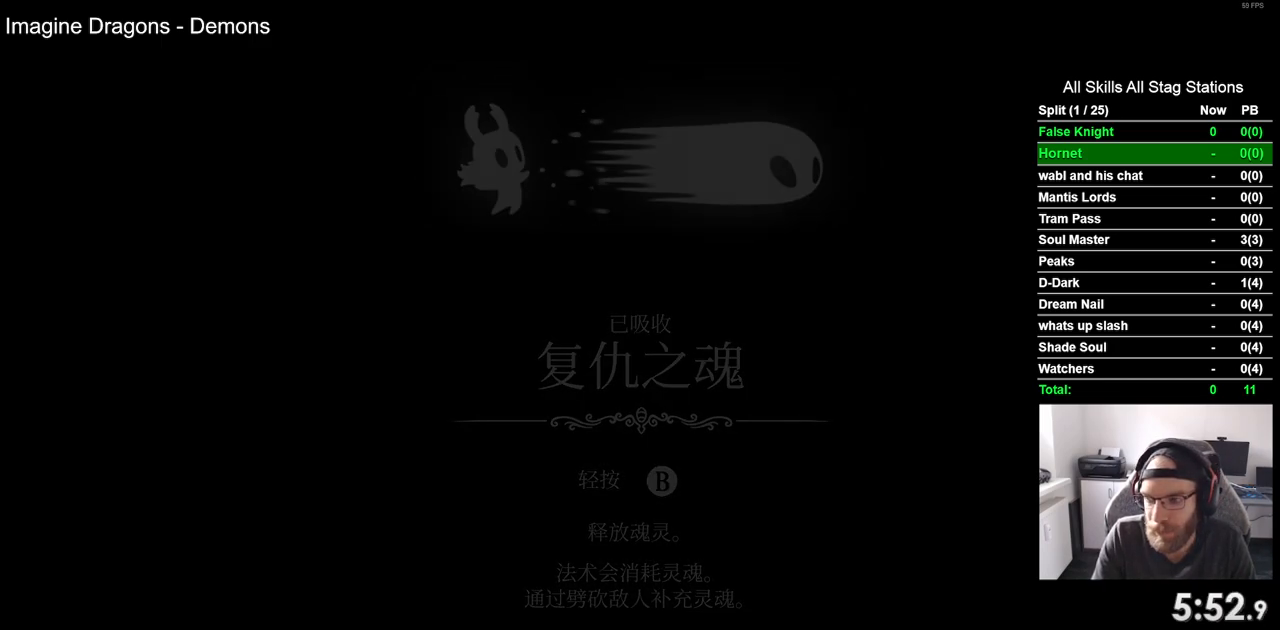
{"dt_ms": 500, "buttons": [], "left_stick": "center", "right_stick": "center", "events": []}
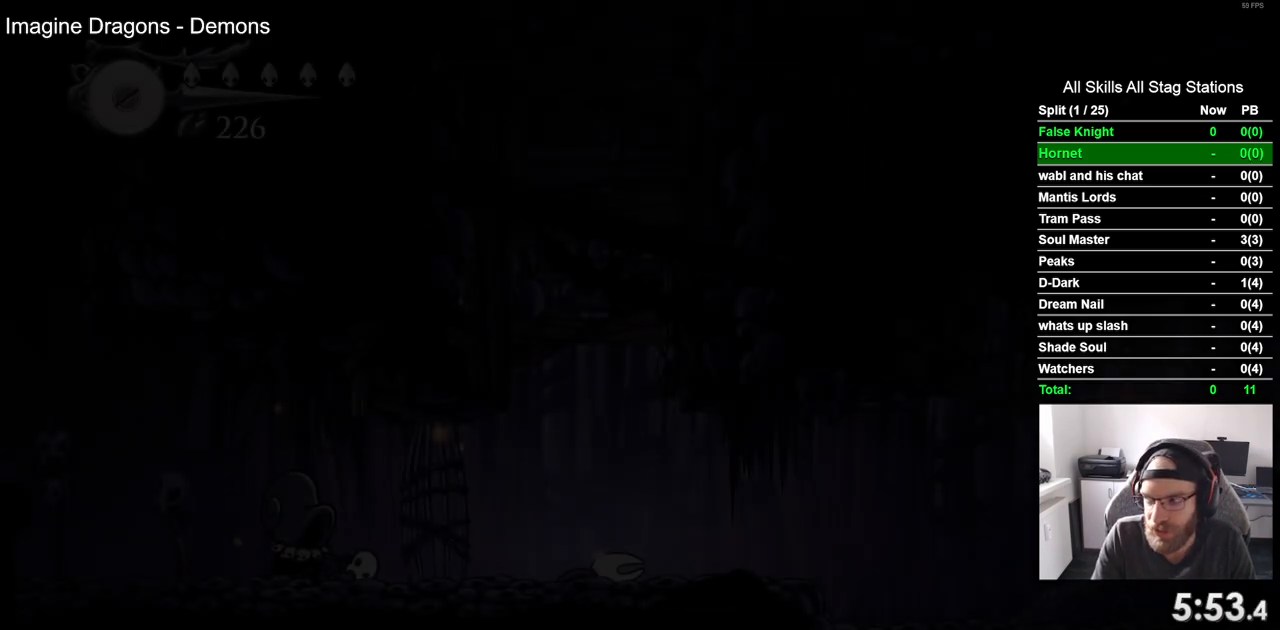
{"dt_ms": 500, "buttons": [], "left_stick": "center", "right_stick": "center", "events": []}
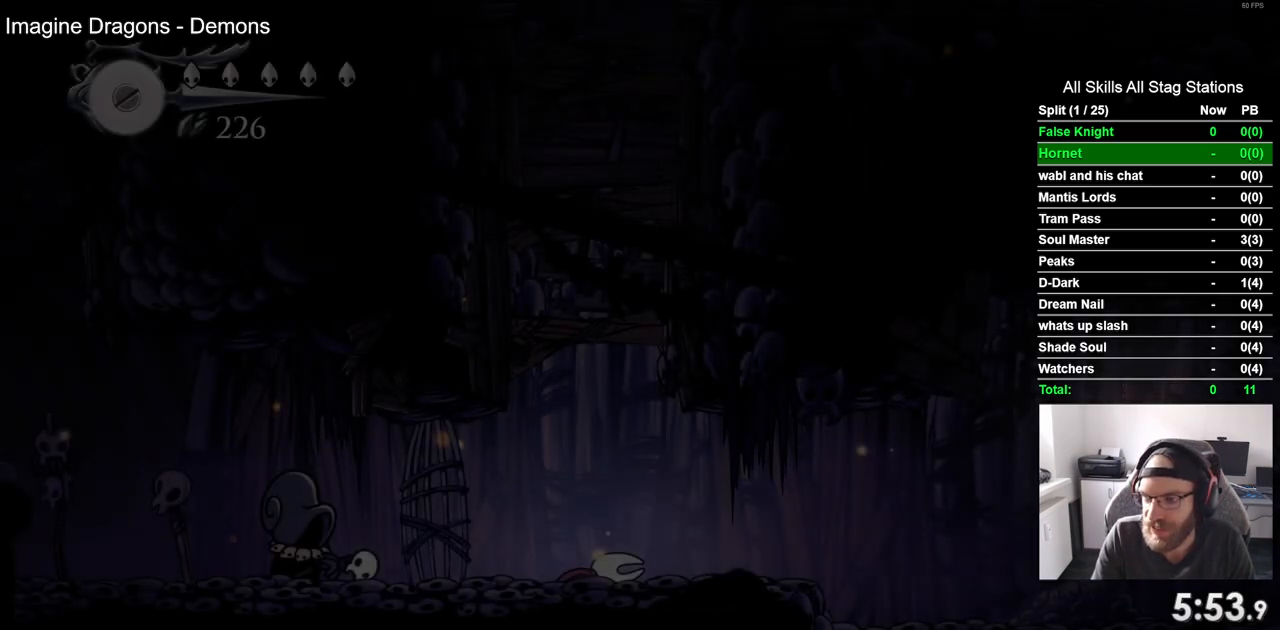
{"dt_ms": 500, "buttons": ["DPAD_RIGHT"], "left_stick": "center", "right_stick": "center", "events": [[133, "DPAD_RIGHT", "down"]]}
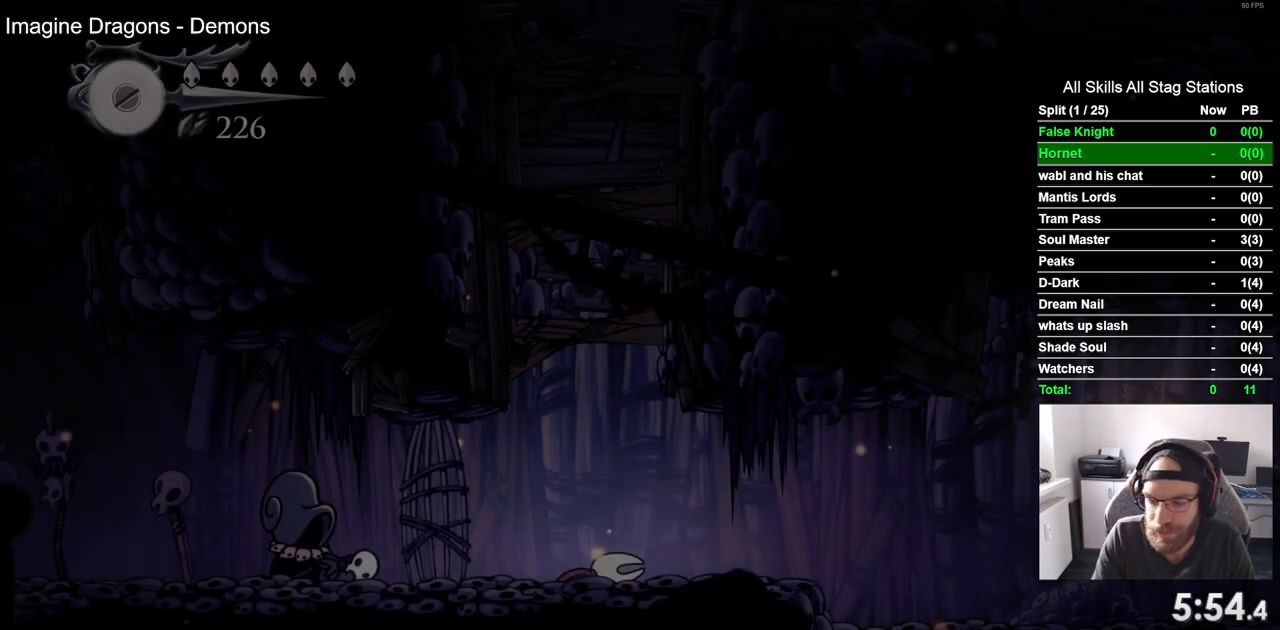
{"dt_ms": 500, "buttons": ["DPAD_RIGHT"], "left_stick": "center", "right_stick": "center", "events": []}
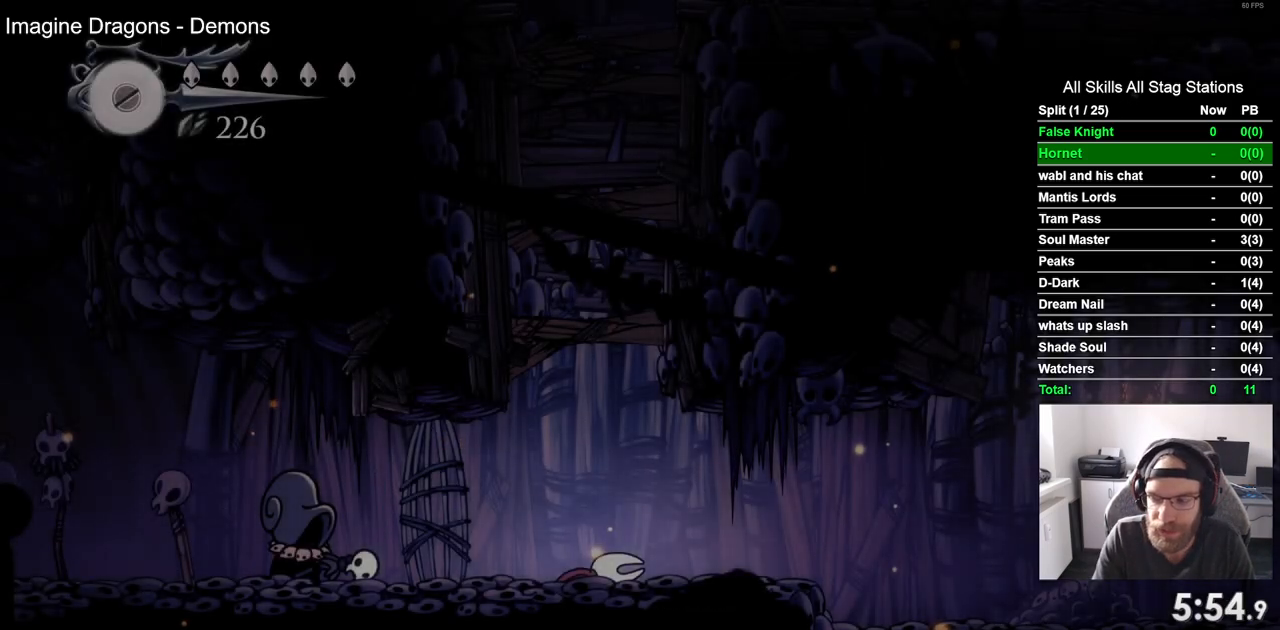
{"dt_ms": 500, "buttons": ["DPAD_RIGHT"], "left_stick": "center", "right_stick": "center", "events": []}
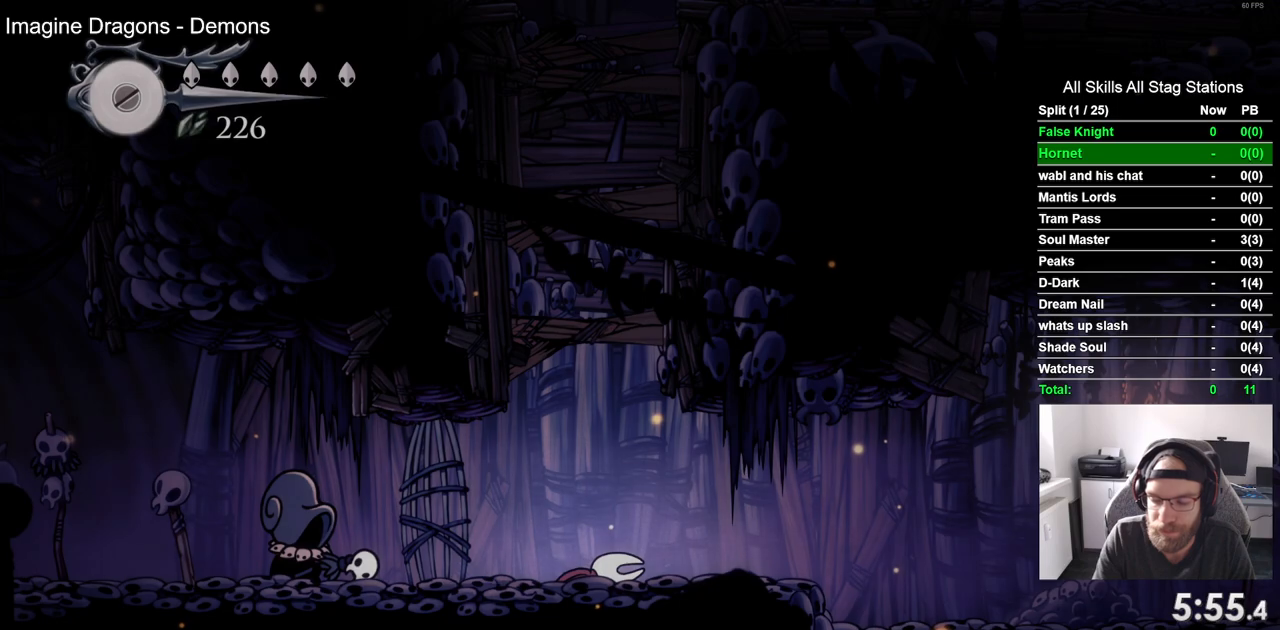
{"dt_ms": 500, "buttons": ["DPAD_RIGHT"], "left_stick": "center", "right_stick": "center", "events": []}
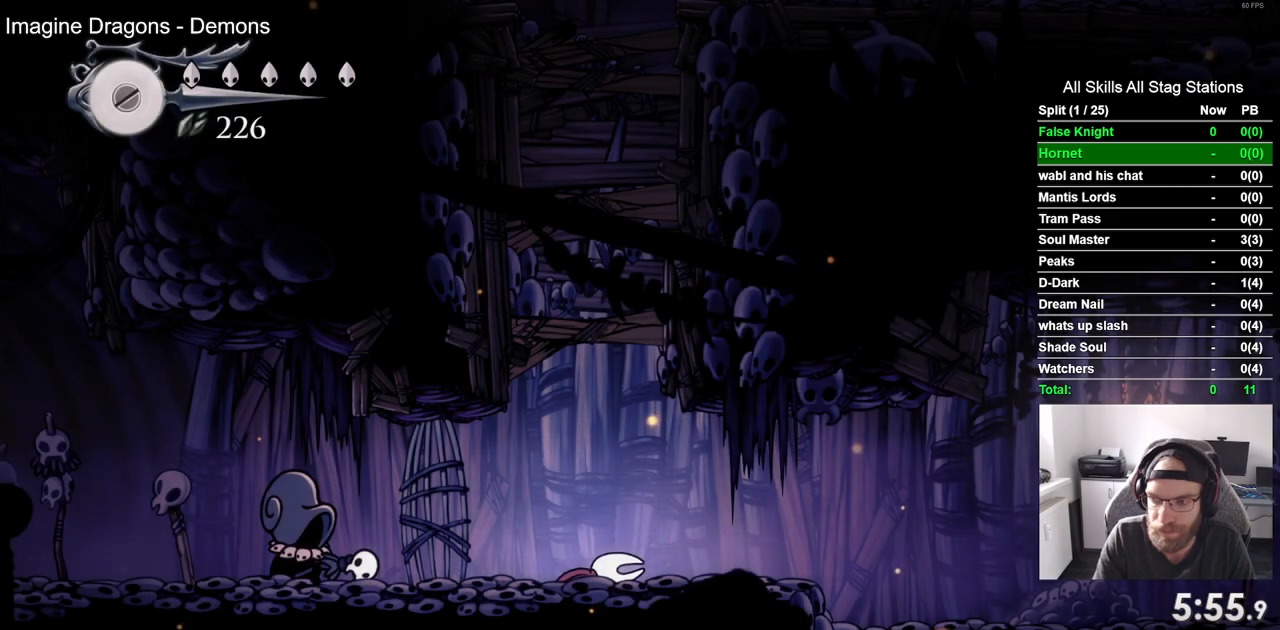
{"dt_ms": 500, "buttons": ["DPAD_RIGHT"], "left_stick": "center", "right_stick": "center", "events": []}
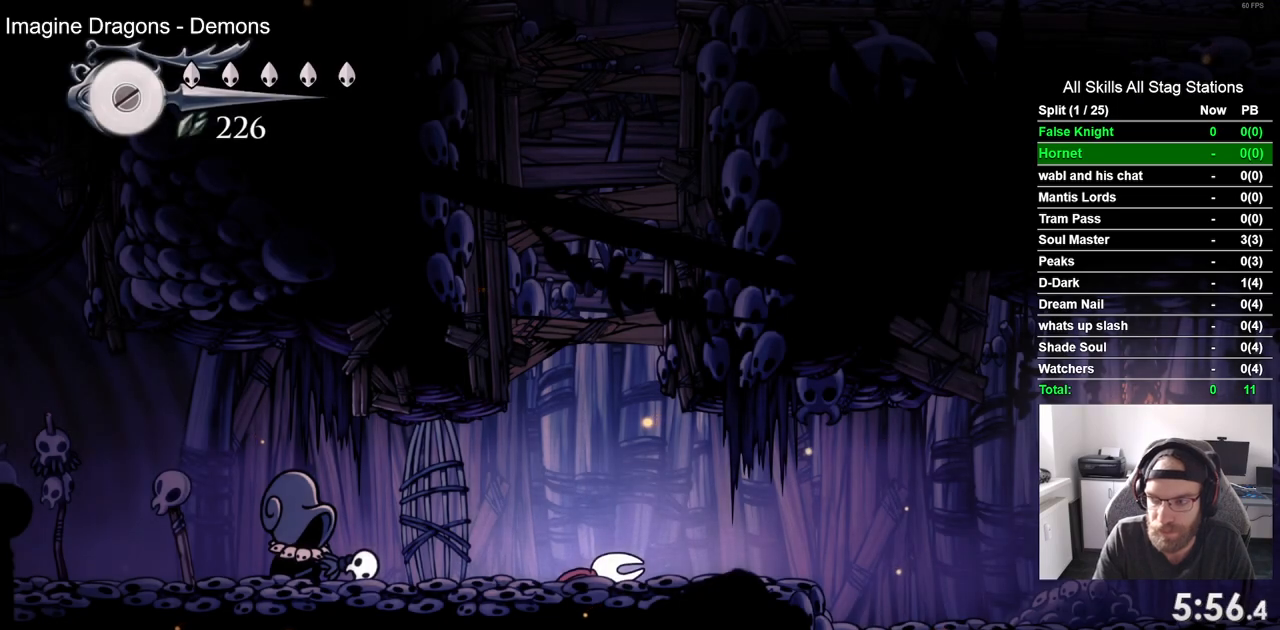
{"dt_ms": 500, "buttons": ["DPAD_RIGHT"], "left_stick": "center", "right_stick": "center", "events": []}
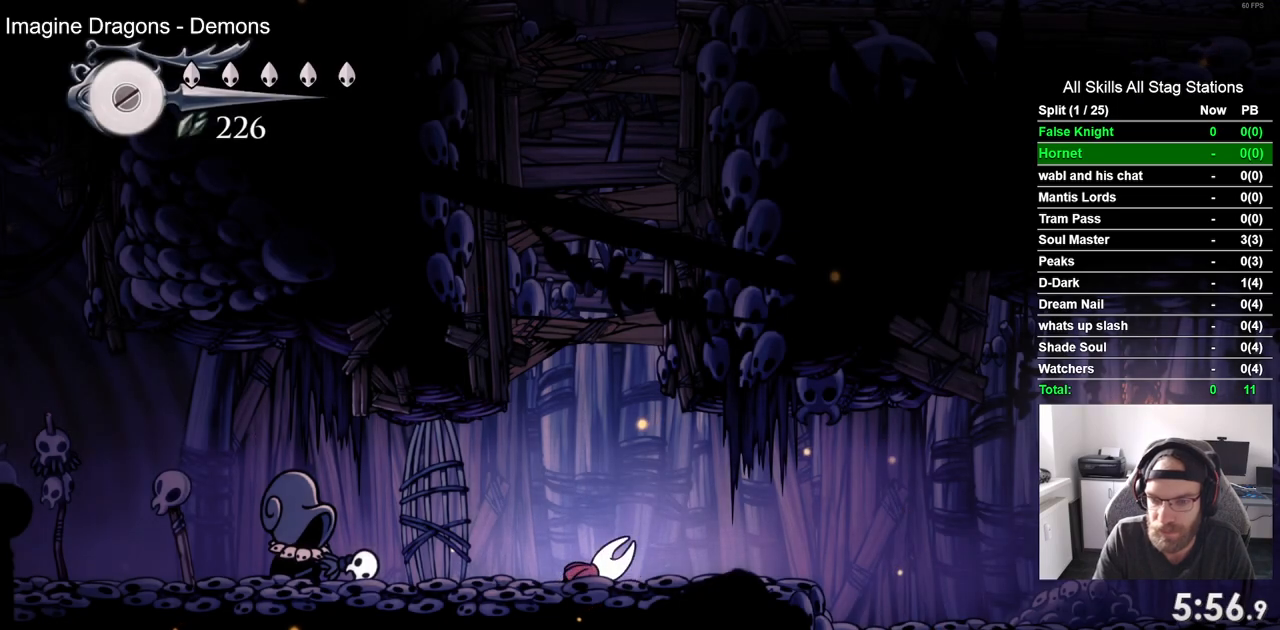
{"dt_ms": 500, "buttons": ["DPAD_RIGHT"], "left_stick": "center", "right_stick": "center", "events": []}
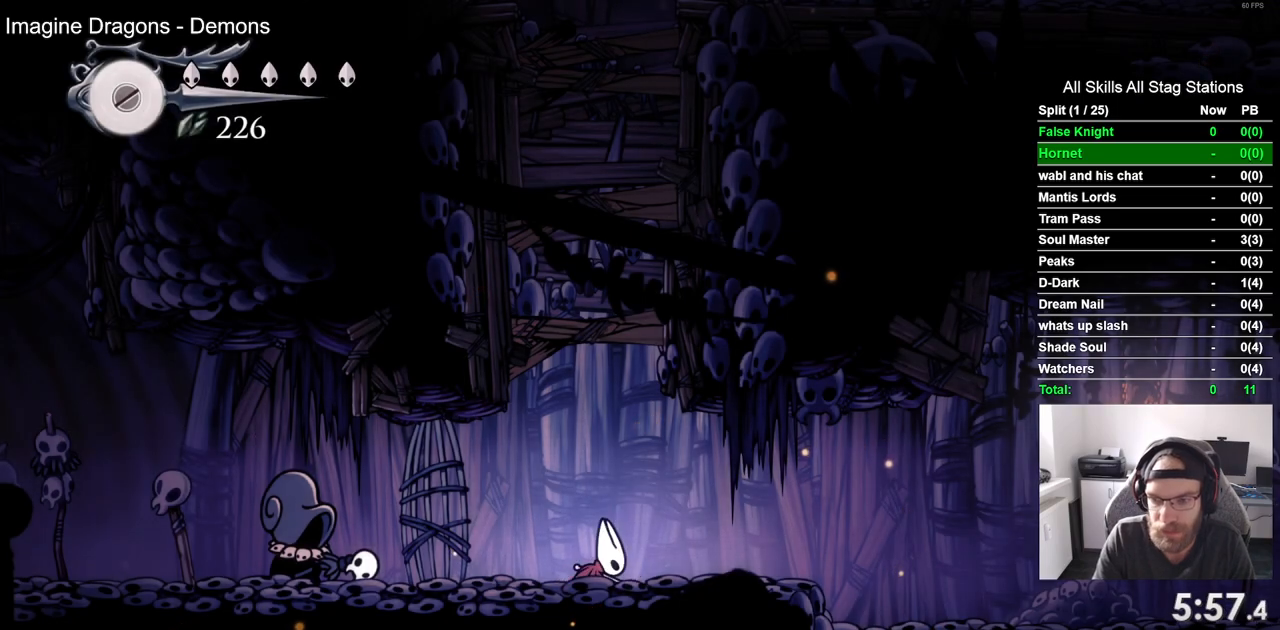
{"dt_ms": 500, "buttons": ["DPAD_RIGHT"], "left_stick": "center", "right_stick": "center", "events": []}
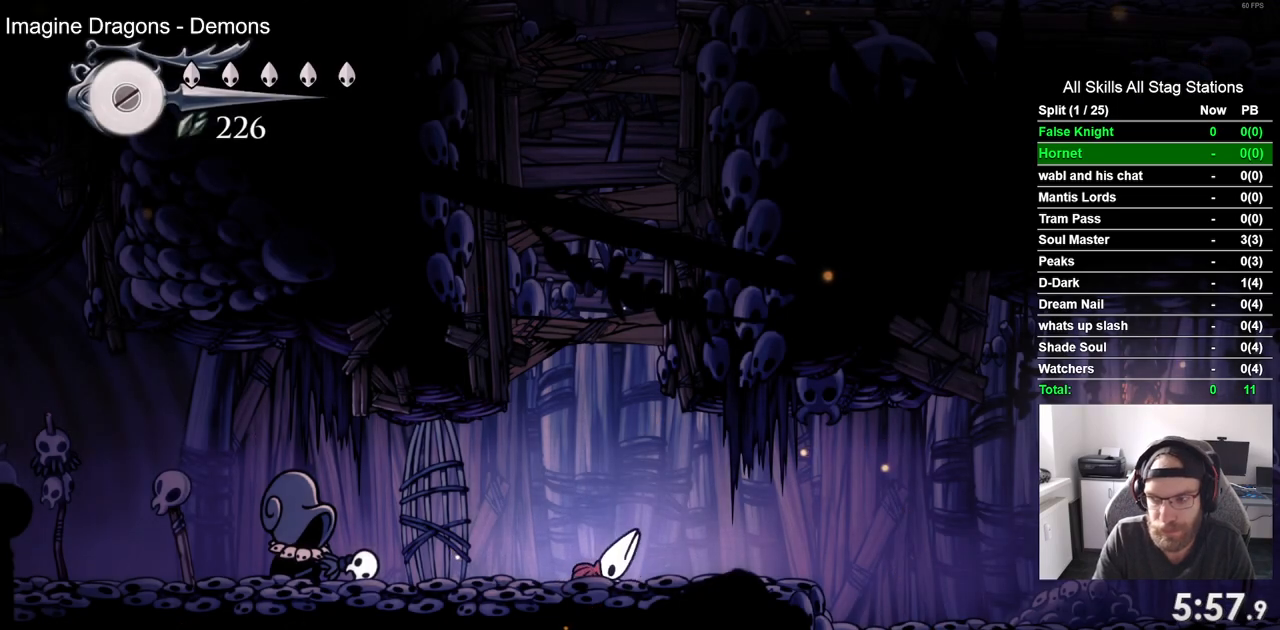
{"dt_ms": 500, "buttons": ["DPAD_RIGHT"], "left_stick": "center", "right_stick": "center", "events": []}
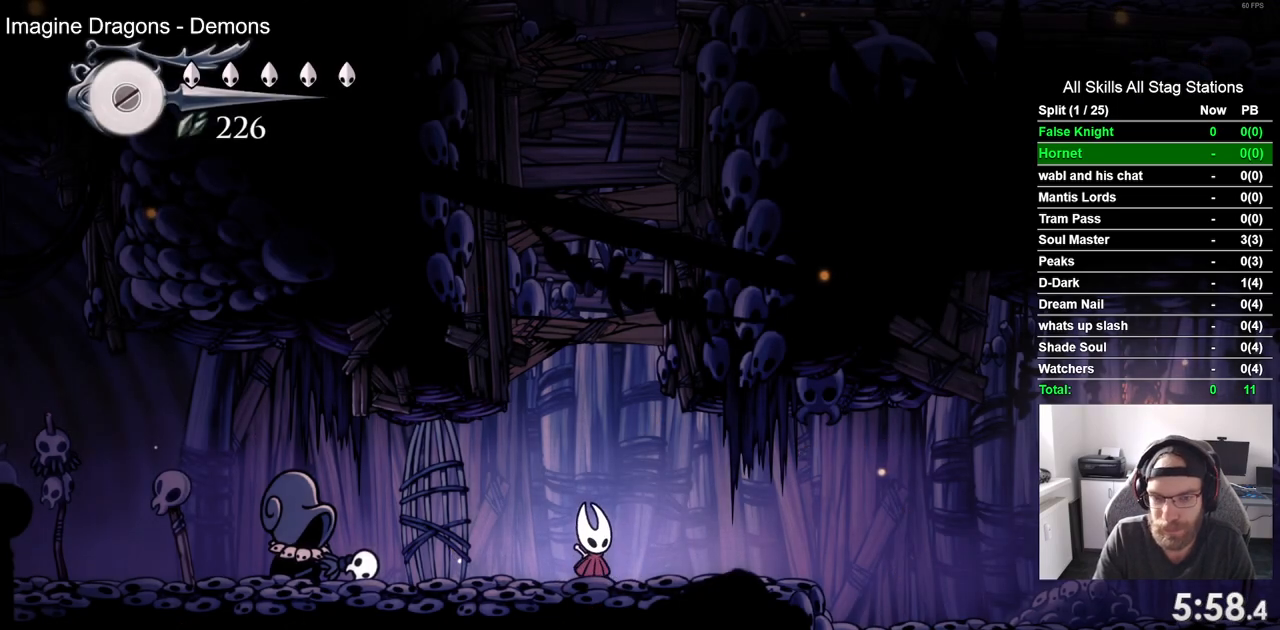
{"dt_ms": 500, "buttons": ["DPAD_RIGHT"], "left_stick": "center", "right_stick": "center", "events": []}
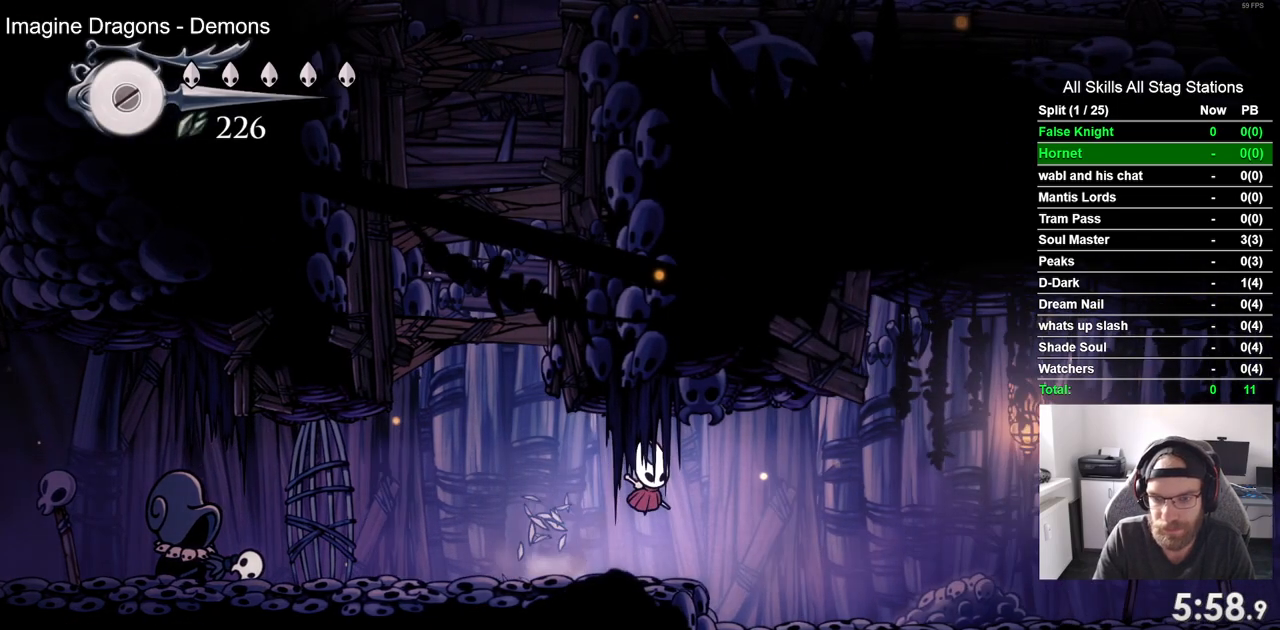
{"dt_ms": 500, "buttons": ["DPAD_RIGHT"], "left_stick": "center", "right_stick": "center", "events": []}
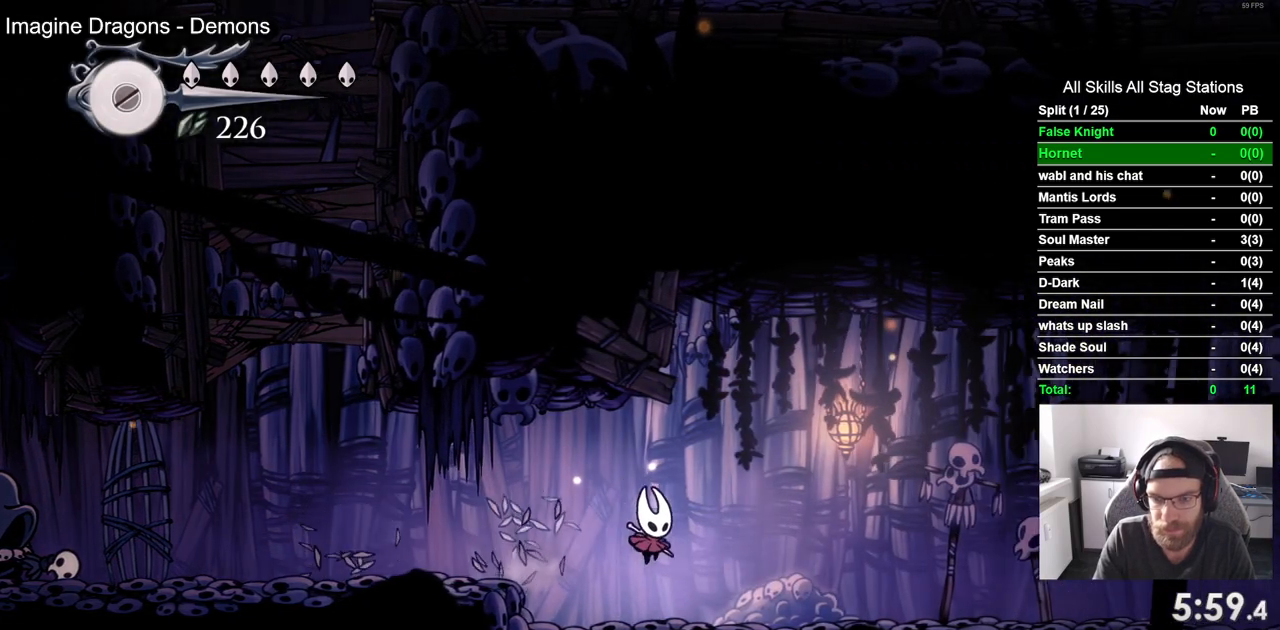
{"dt_ms": 500, "buttons": ["SQUARE", "DPAD_RIGHT"], "left_stick": "center", "right_stick": "center", "events": [[483, "SQUARE", "down"]]}
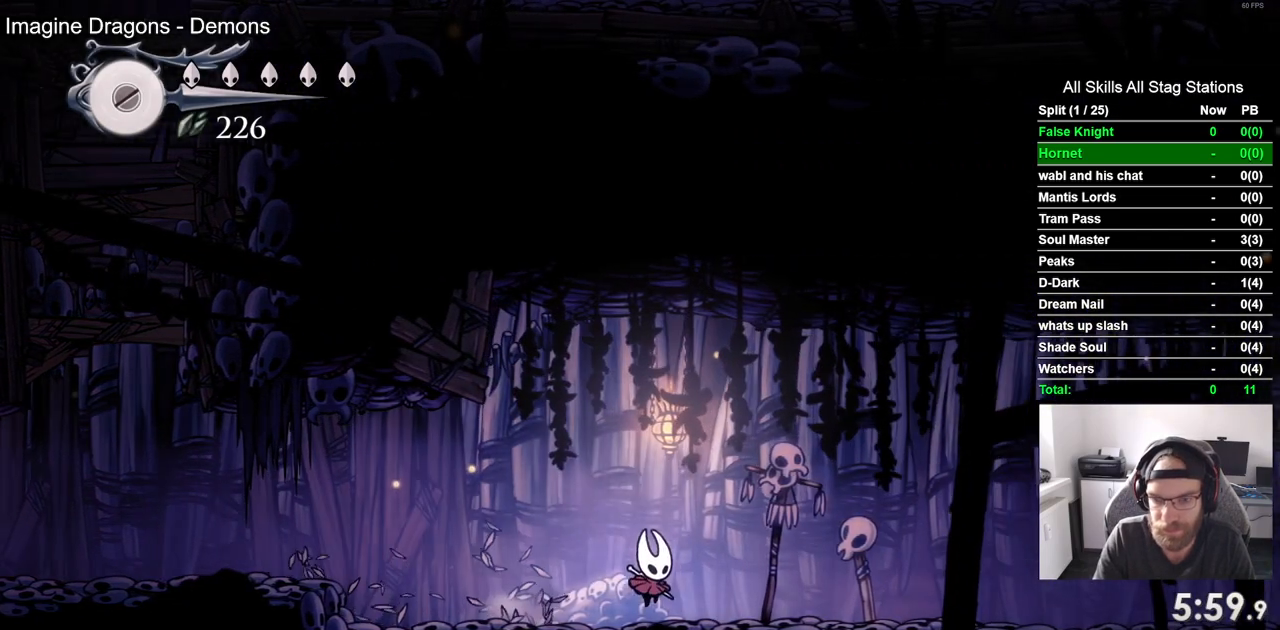
{"dt_ms": 1000, "buttons": ["DPAD_RIGHT"], "left_stick": "center", "right_stick": "center"}
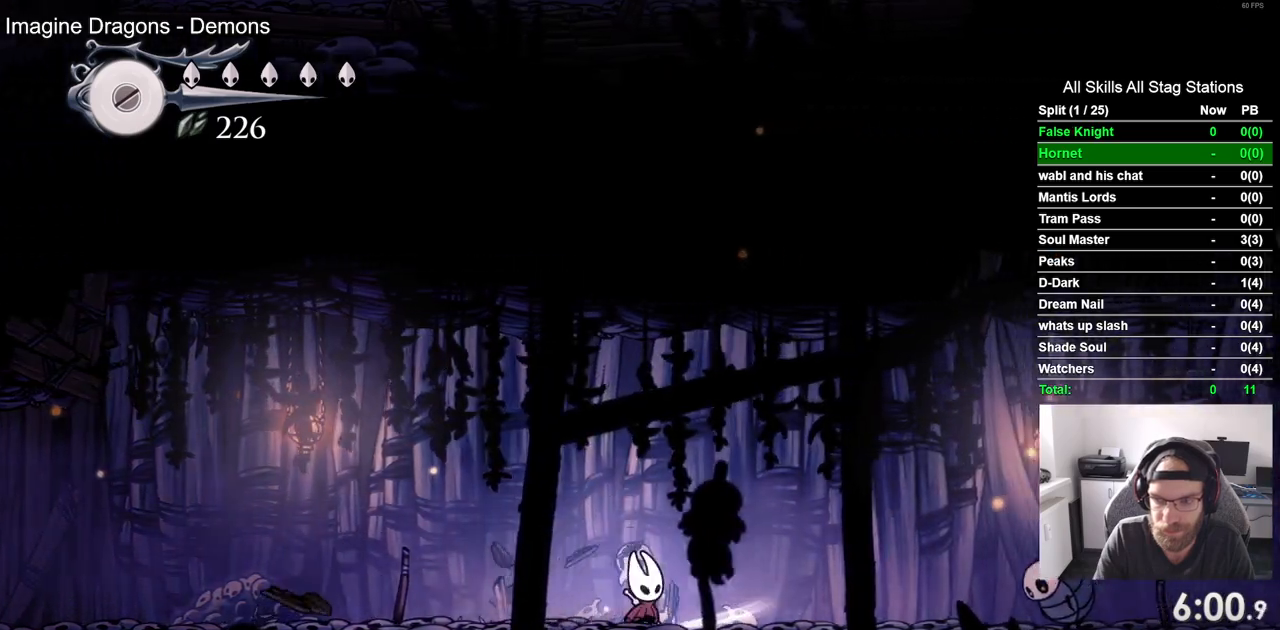
{"dt_ms": 500, "buttons": ["DPAD_RIGHT"], "left_stick": "center", "right_stick": "center", "events": []}
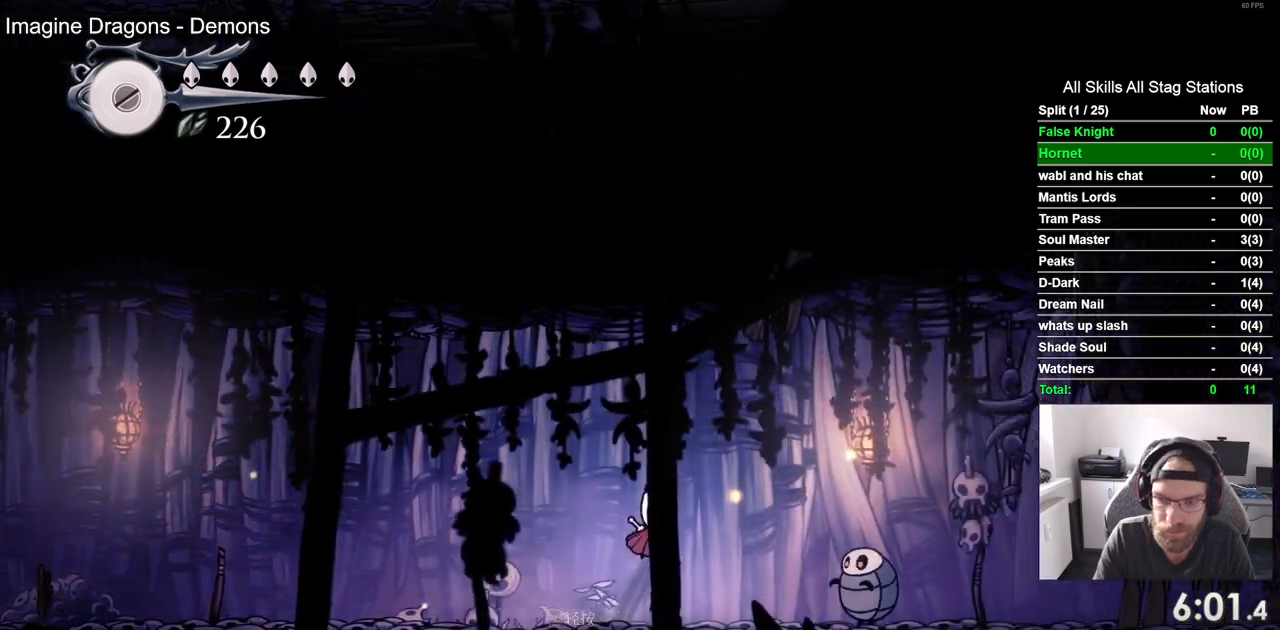
{"dt_ms": 500, "buttons": ["DPAD_RIGHT"], "left_stick": "center", "right_stick": "center", "events": []}
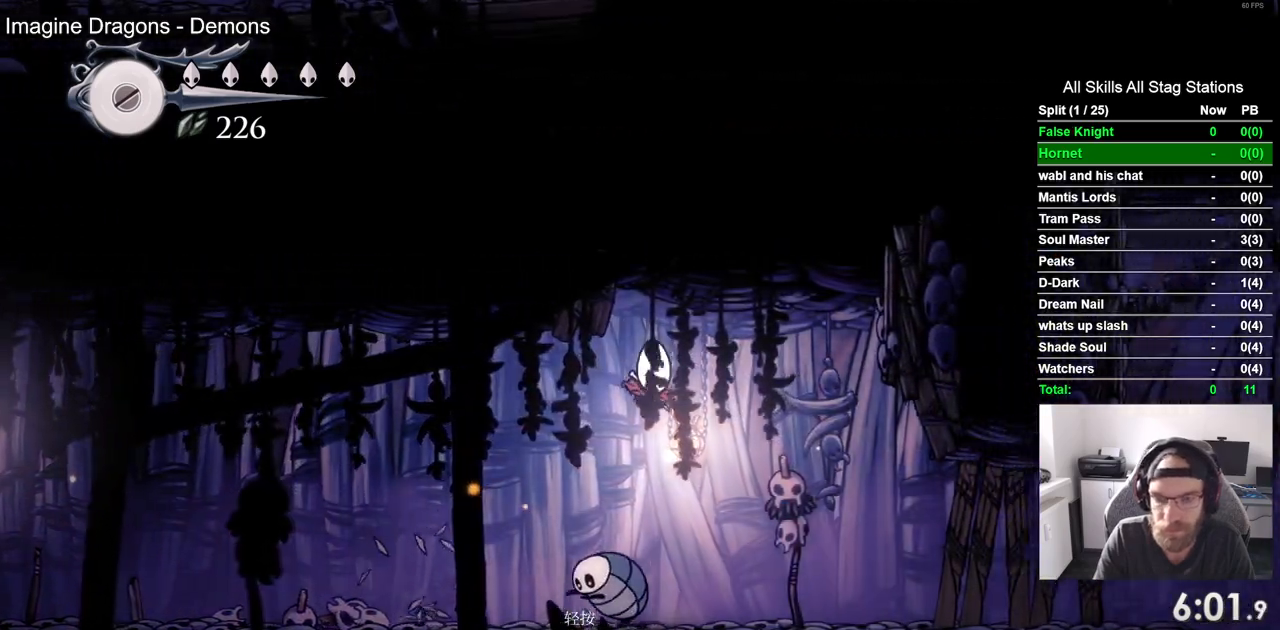
{"dt_ms": 500, "buttons": ["DPAD_RIGHT"], "left_stick": "center", "right_stick": "center", "events": [[50, "SQUARE", "down"], [200, "SQUARE", "up"]]}
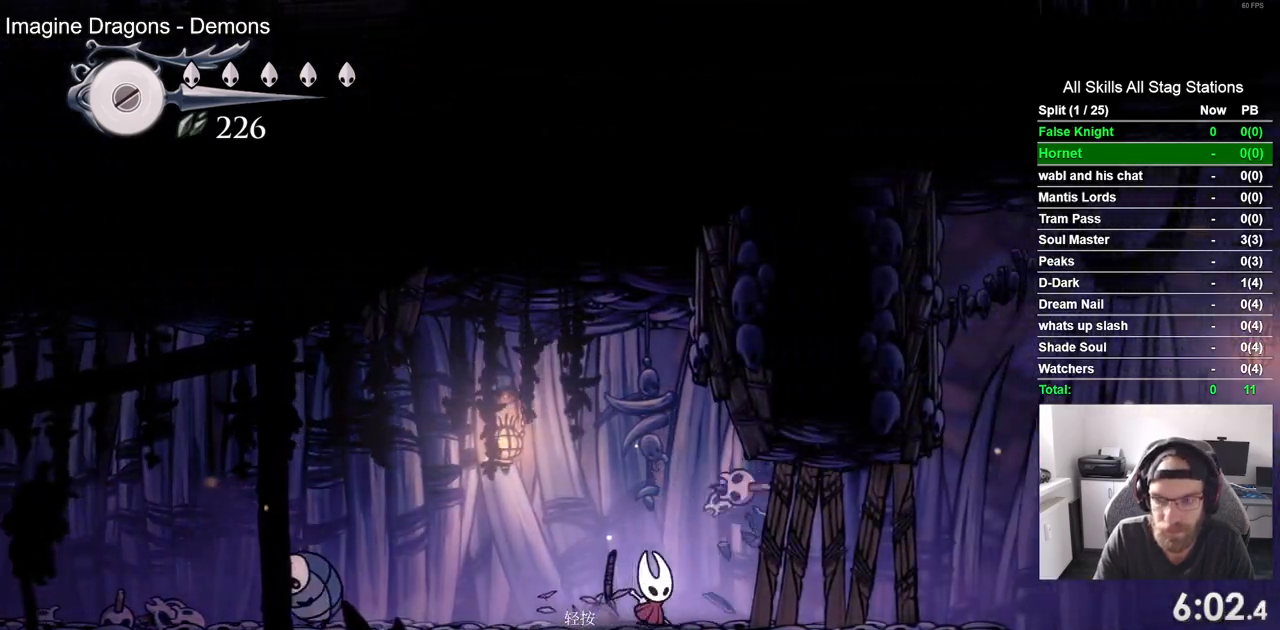
{"dt_ms": 500, "buttons": ["DPAD_RIGHT"], "left_stick": "center", "right_stick": "center", "events": [[17, "SQUARE", "down"], [200, "SQUARE", "up"]]}
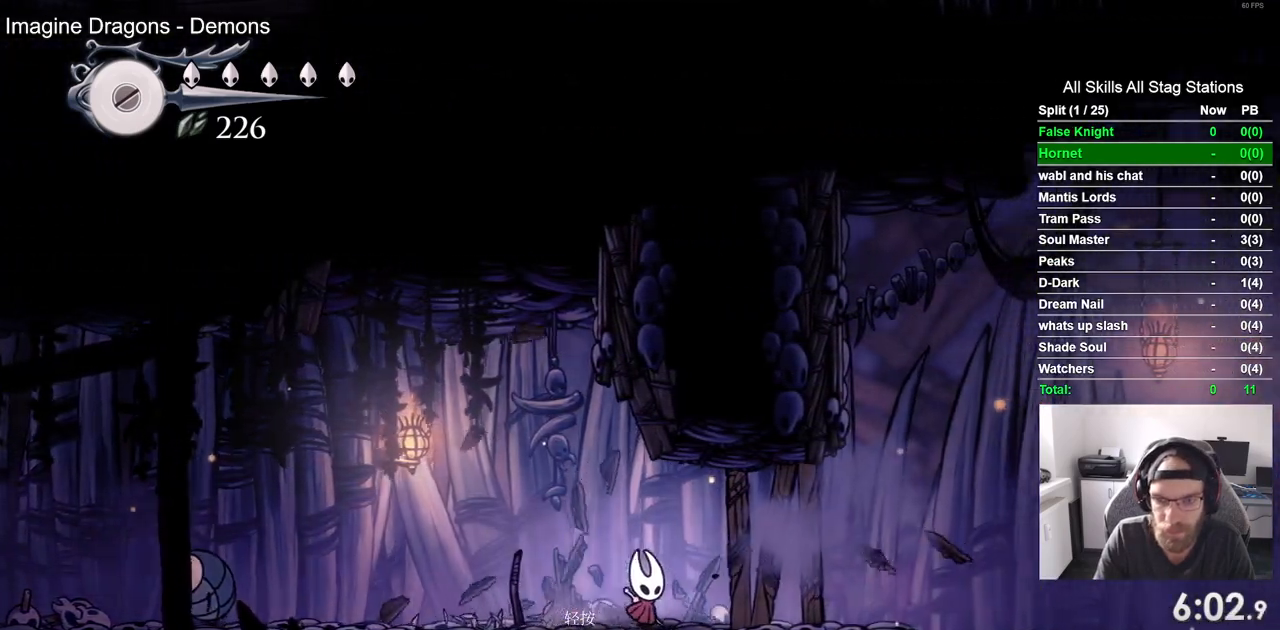
{"dt_ms": 1000, "buttons": ["DPAD_RIGHT"], "left_stick": "center", "right_stick": "center"}
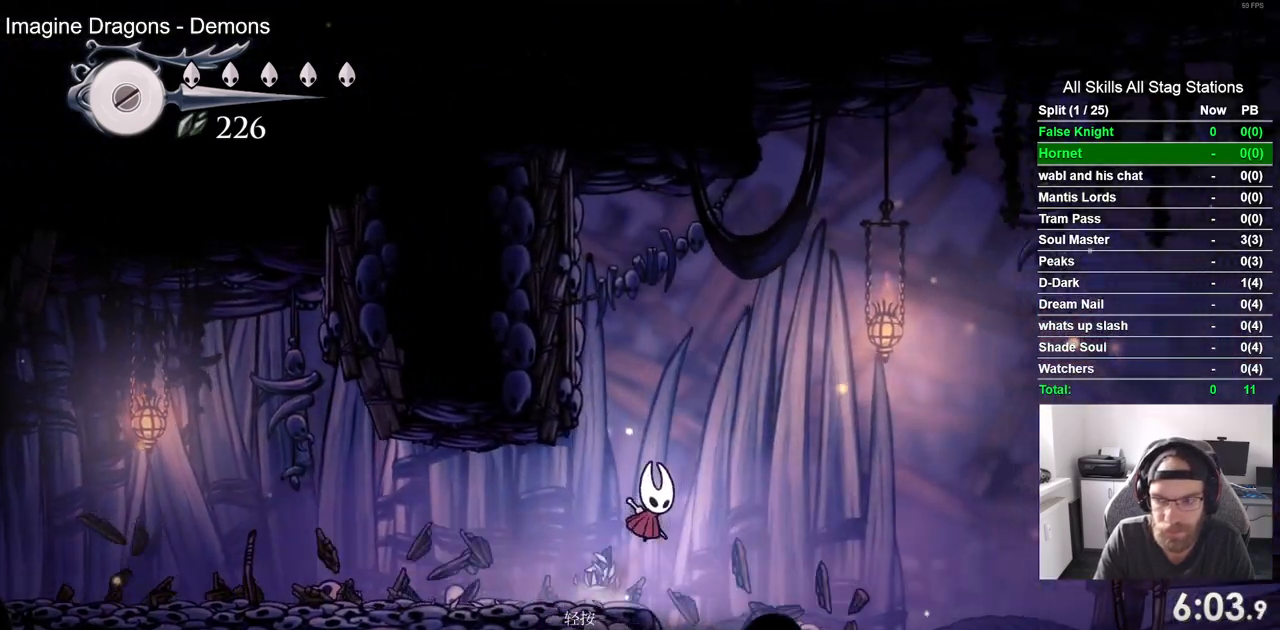
{"dt_ms": 500, "buttons": ["DPAD_RIGHT"], "left_stick": "center", "right_stick": "center", "events": []}
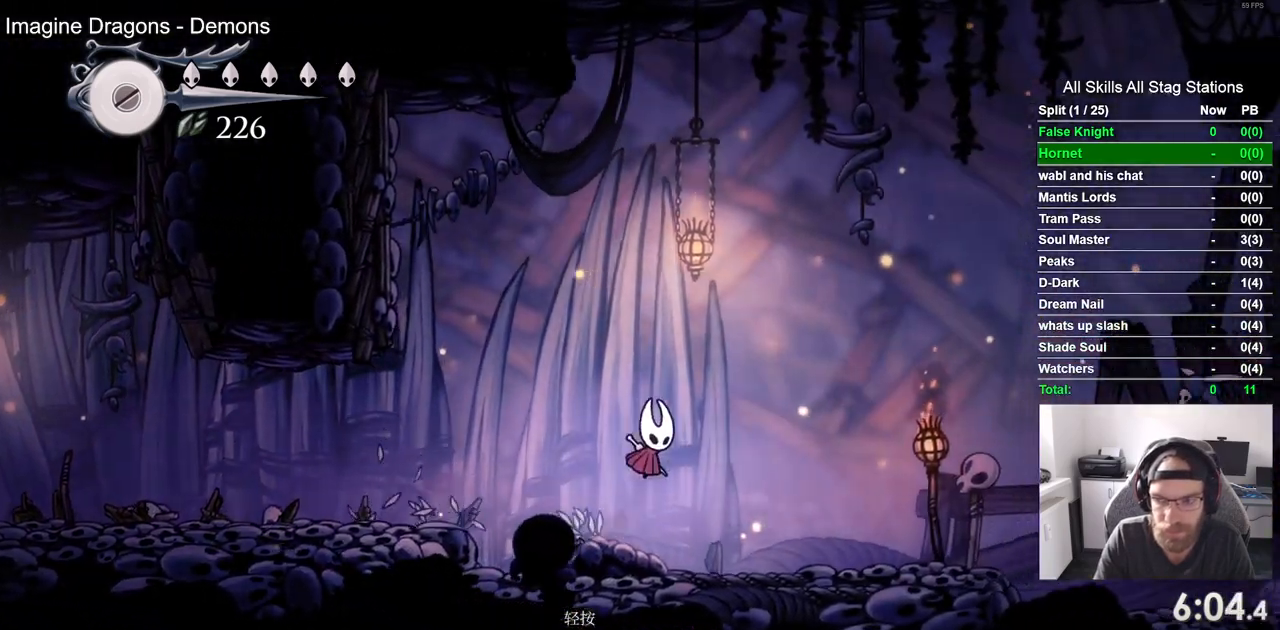
{"dt_ms": 500, "buttons": ["DPAD_RIGHT"], "left_stick": "center", "right_stick": "center", "events": []}
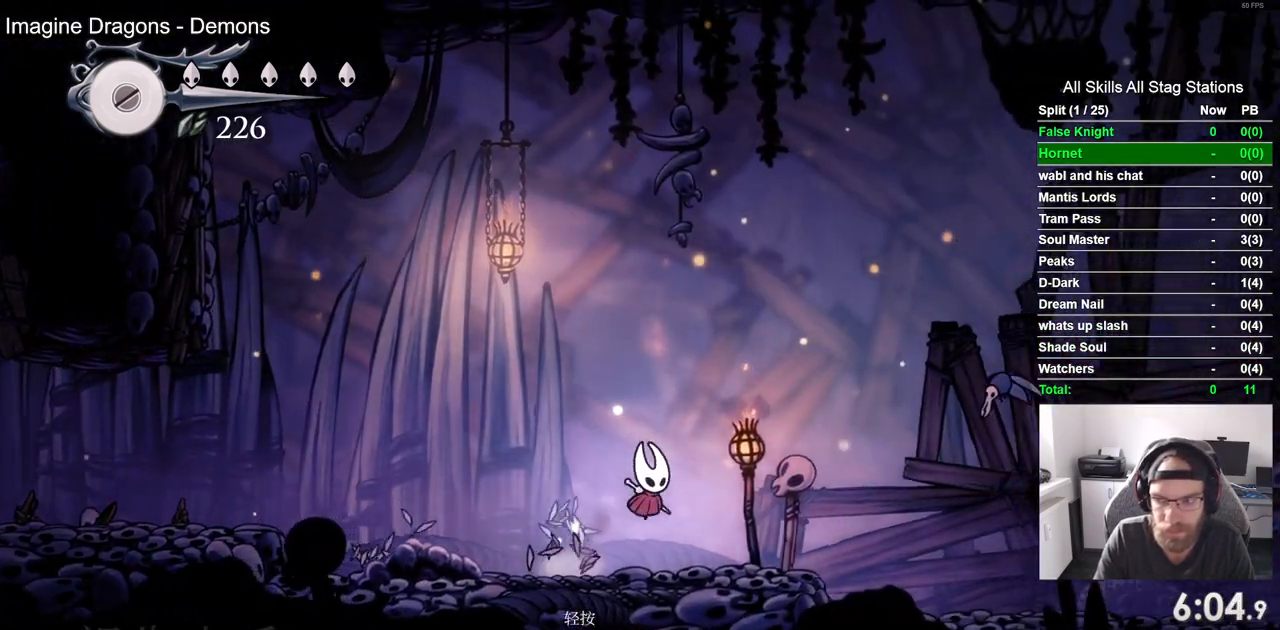
{"dt_ms": 500, "buttons": ["DPAD_RIGHT"], "left_stick": "center", "right_stick": "center", "events": []}
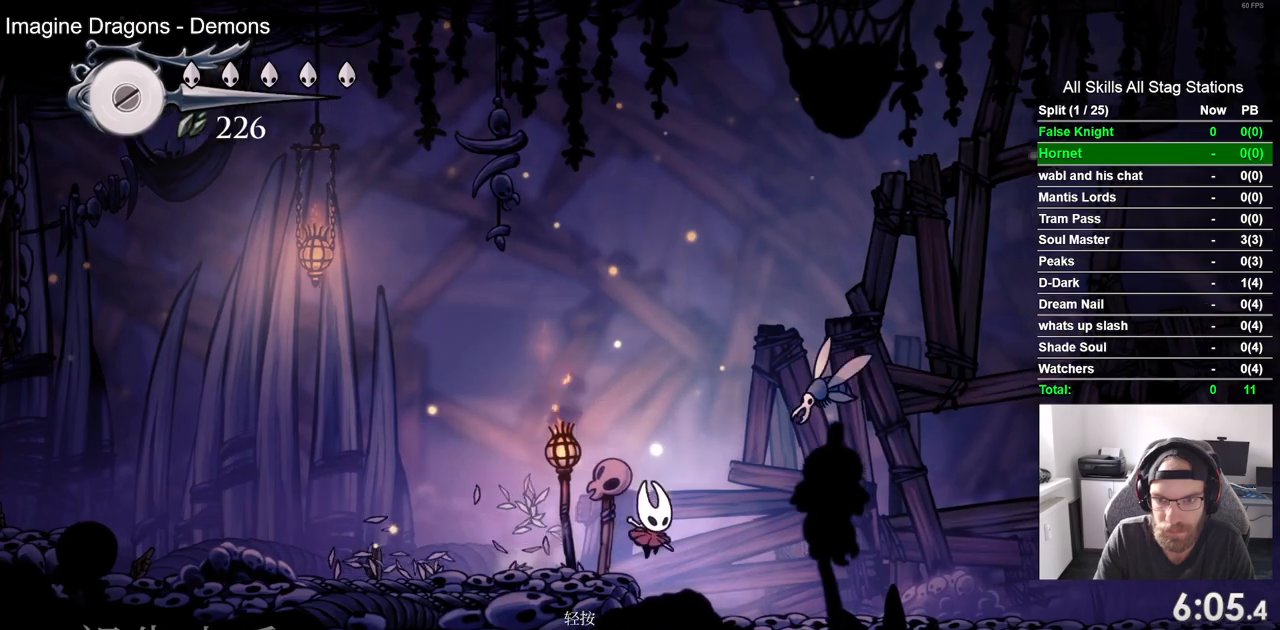
{"dt_ms": 500, "buttons": ["DPAD_RIGHT"], "left_stick": "center", "right_stick": "center", "events": [[183, "DPAD_UP", "down"], [283, "SQUARE", "down"], [333, "DPAD_UP", "up"], [417, "SQUARE", "up"]]}
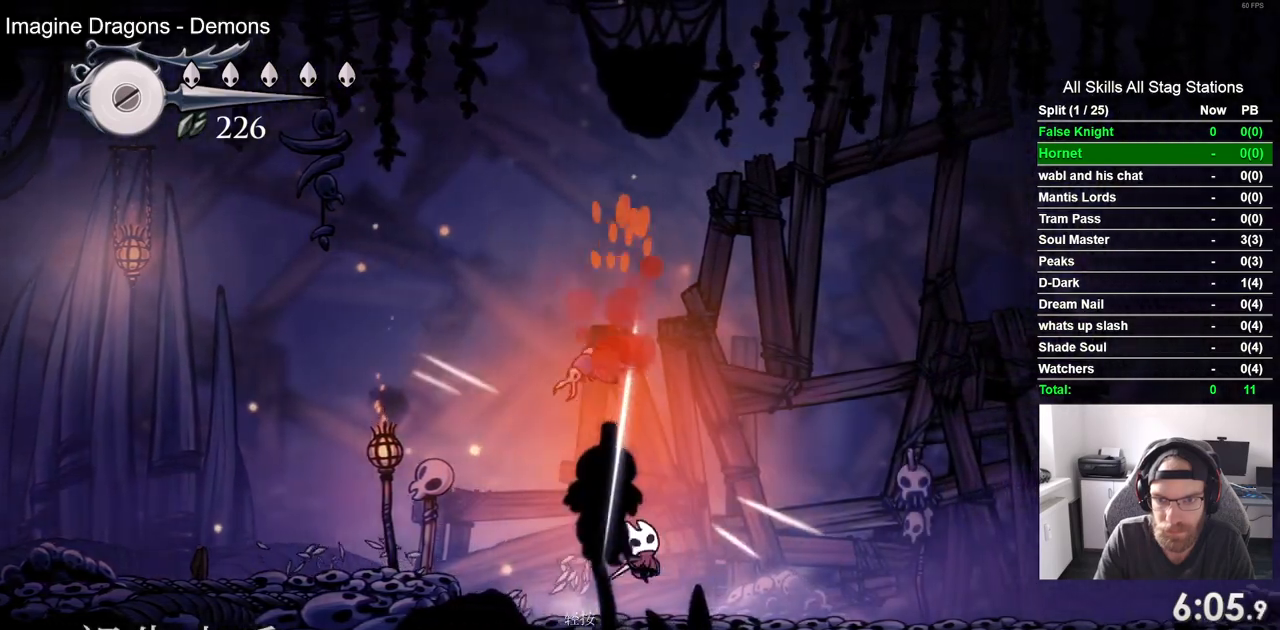
{"dt_ms": 500, "buttons": ["DPAD_RIGHT"], "left_stick": "center", "right_stick": "center", "events": []}
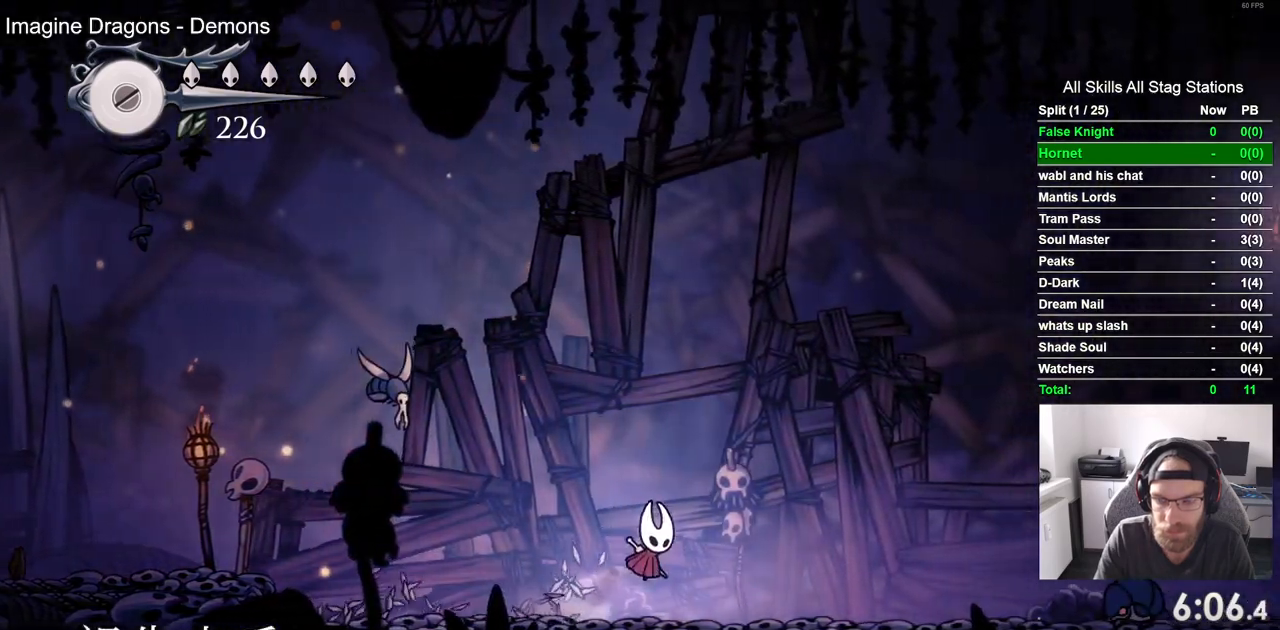
{"dt_ms": 500, "buttons": ["DPAD_RIGHT"], "left_stick": "center", "right_stick": "center", "events": []}
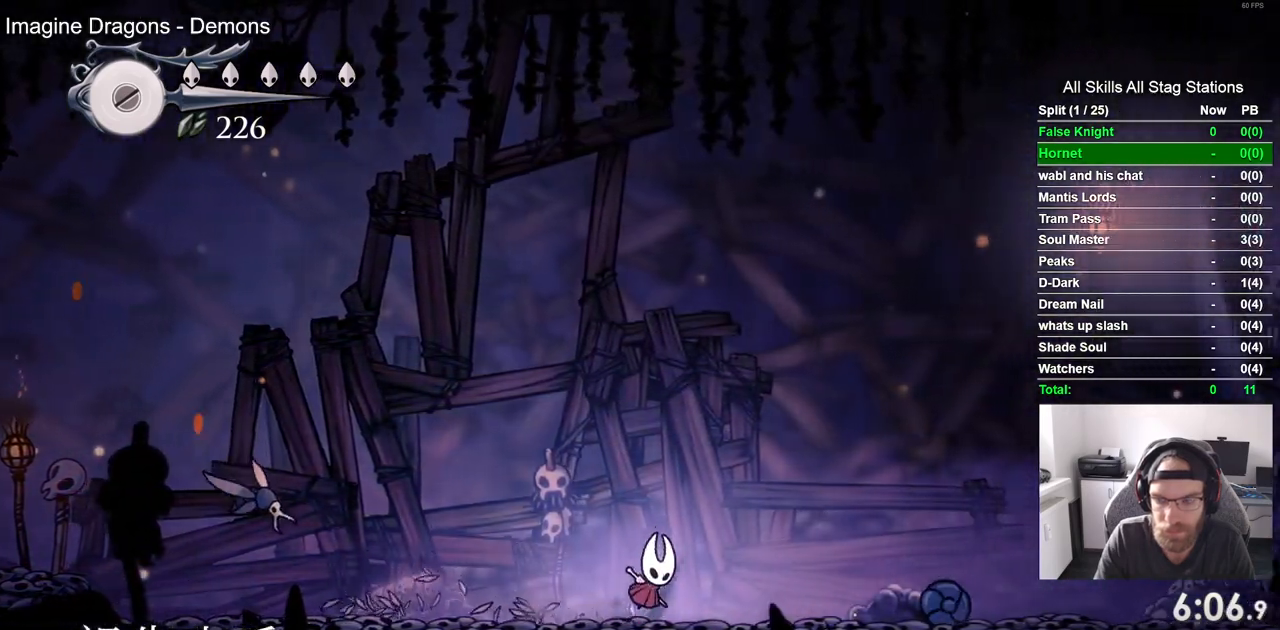
{"dt_ms": 500, "buttons": ["DPAD_RIGHT"], "left_stick": "center", "right_stick": "center", "events": []}
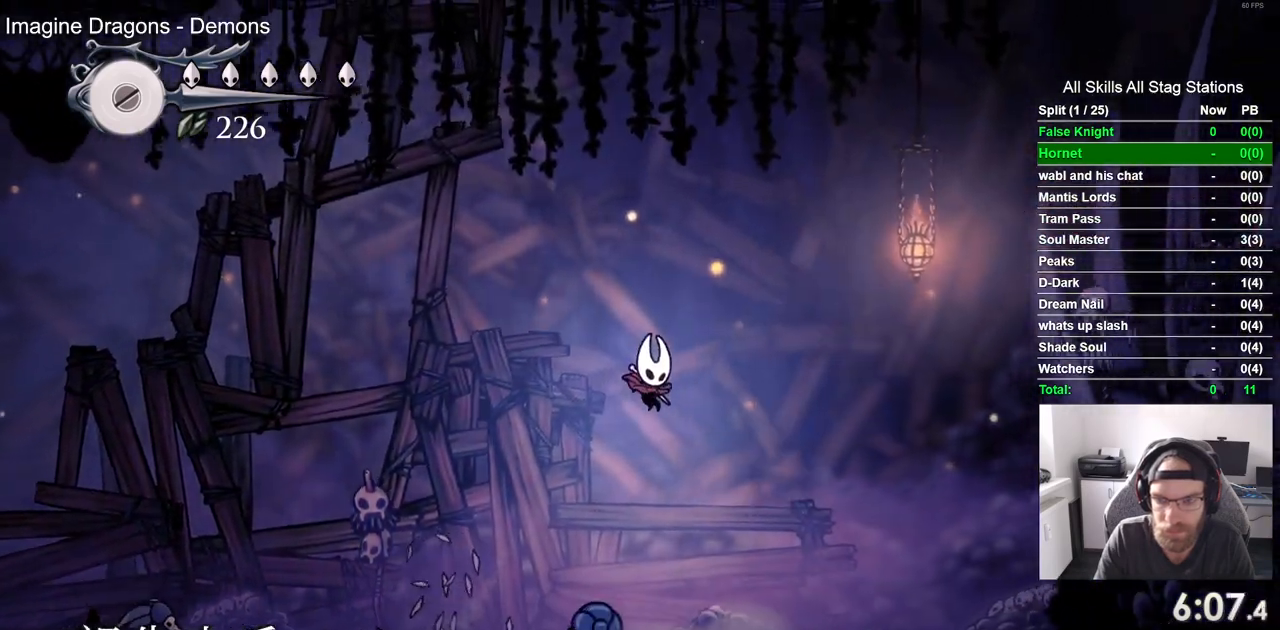
{"dt_ms": 1000, "buttons": ["DPAD_RIGHT"], "left_stick": "center", "right_stick": "center"}